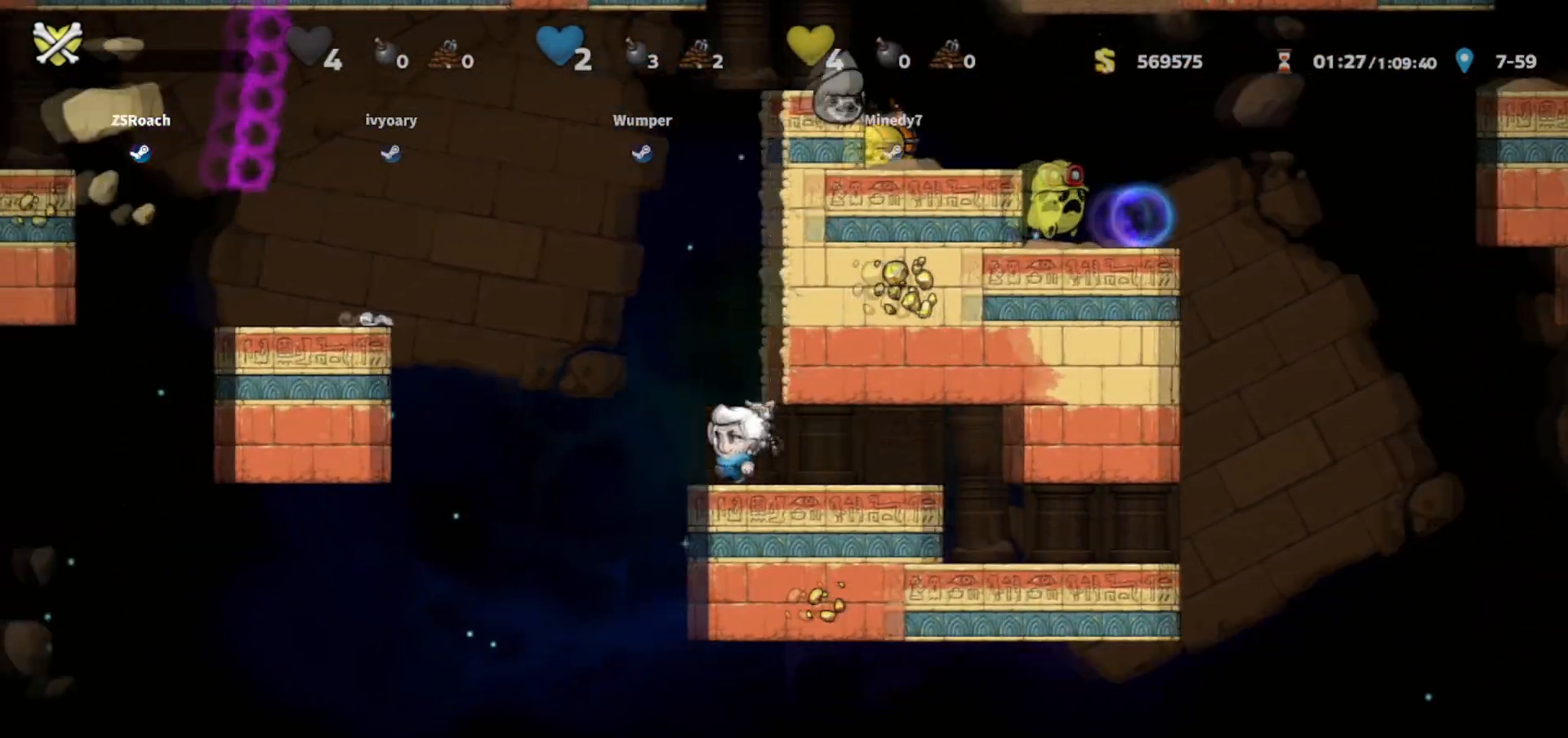
Gameplay with keyboard; each line is a JSON object with the keys held at the frame after it. "events" lists presses ("down") and releases ("up") of "bomb", "door", "down", "escape", "jump", "left", "right", "rope", "tab", "up", "walk" and "whip" between this image and that frame as [ms after this image, input, new state], when the widget could be followed in between. No other keys are recorded. Mouse input is not recorded. Key names are as the overlay labels them; some are game actions (e.g. jump) rather than physical keys.
{"keys": ["left"], "events": [[66, "jump", "down"], [500, "jump", "up"]]}
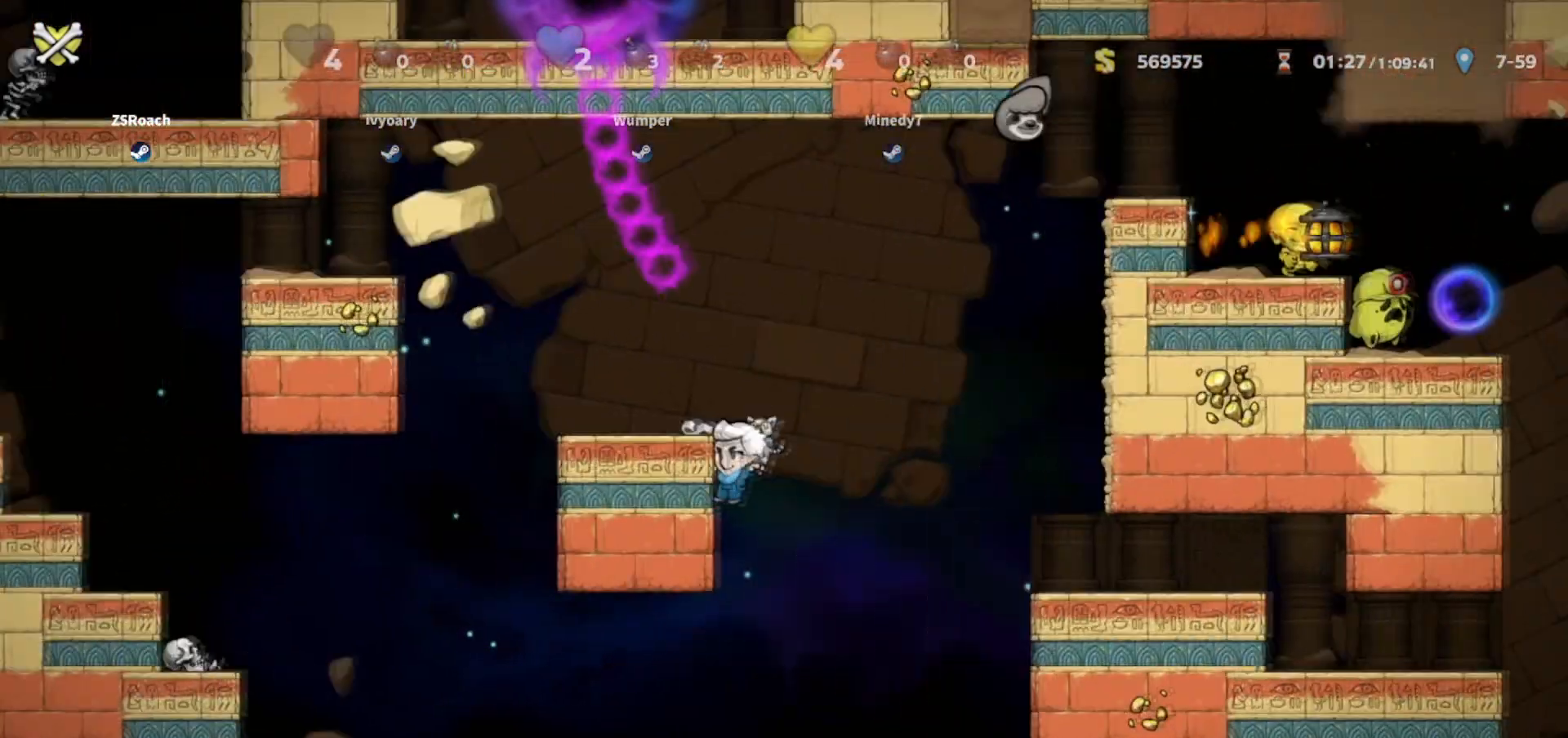
{"keys": ["right"], "events": [[134, "jump", "down"], [234, "walk", "down"], [300, "walk", "up"], [334, "jump", "up"], [334, "left", "up"], [401, "right", "down"]]}
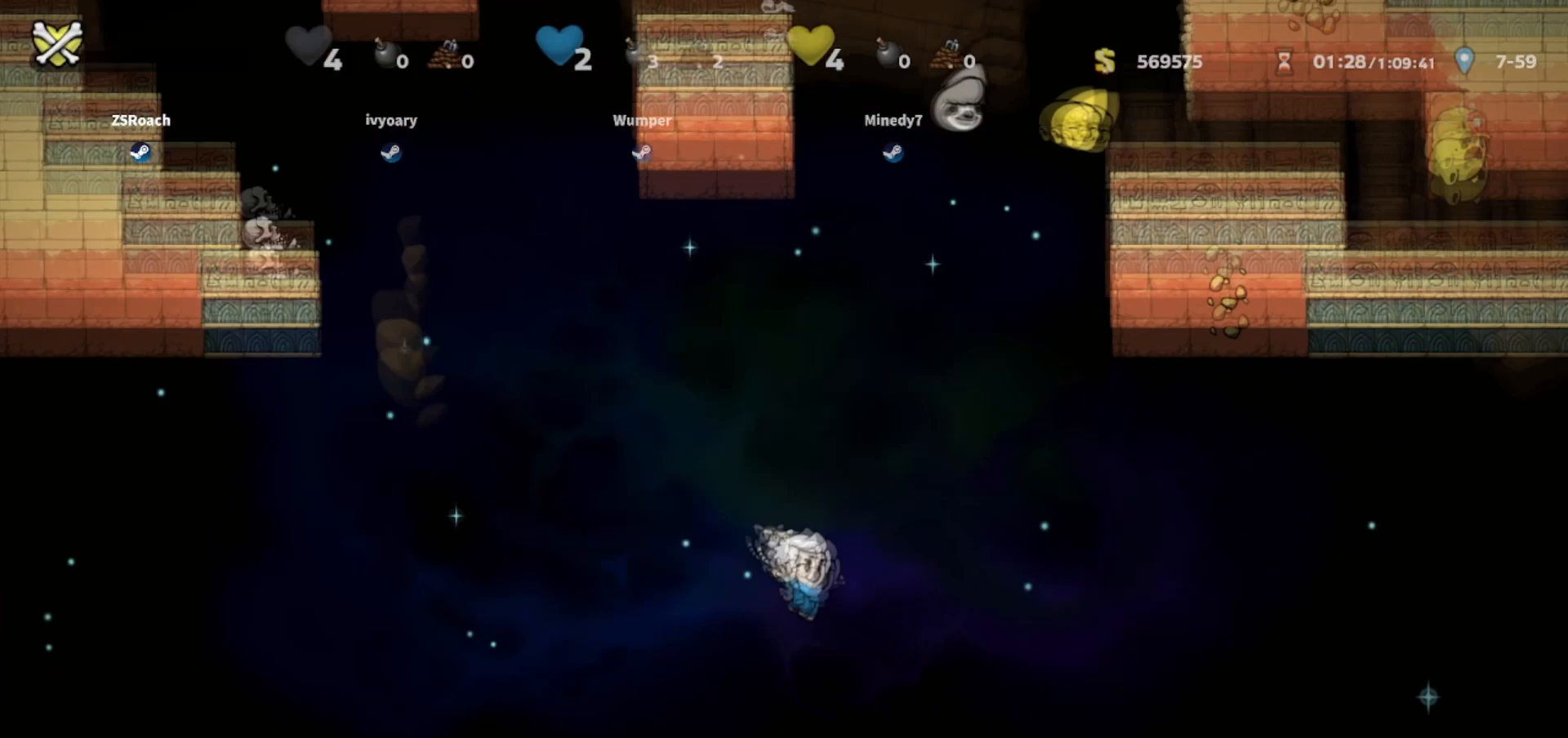
{"keys": [], "events": [[100, "left", "down"], [167, "right", "up"], [200, "left", "up"], [233, "right", "down"], [267, "jump", "down"], [333, "left", "down"], [400, "right", "up"], [433, "left", "up"], [467, "jump", "up"]]}
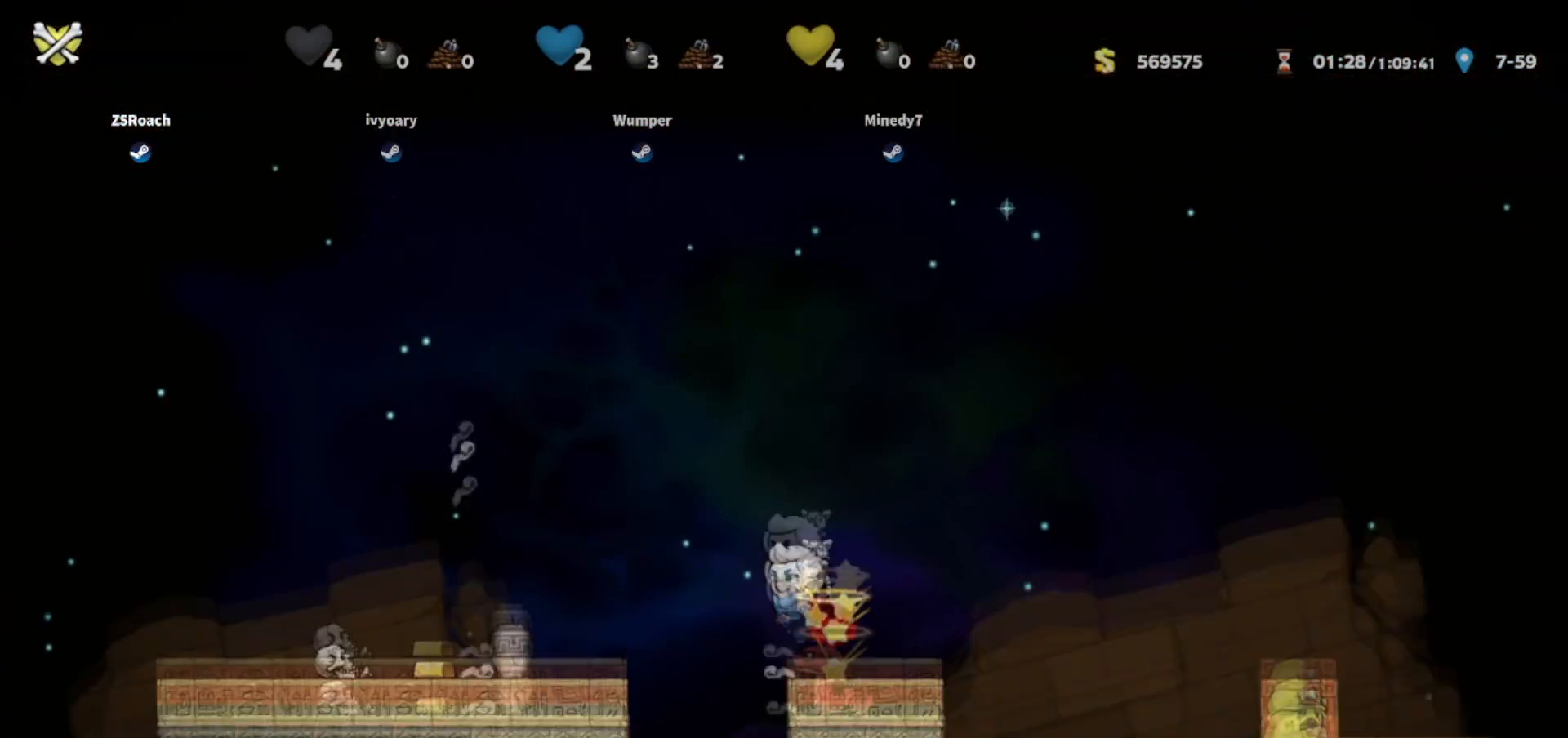
{"keys": ["left", "walk"], "events": [[334, "right", "down"], [401, "walk", "down"], [467, "left", "down"], [467, "right", "up"]]}
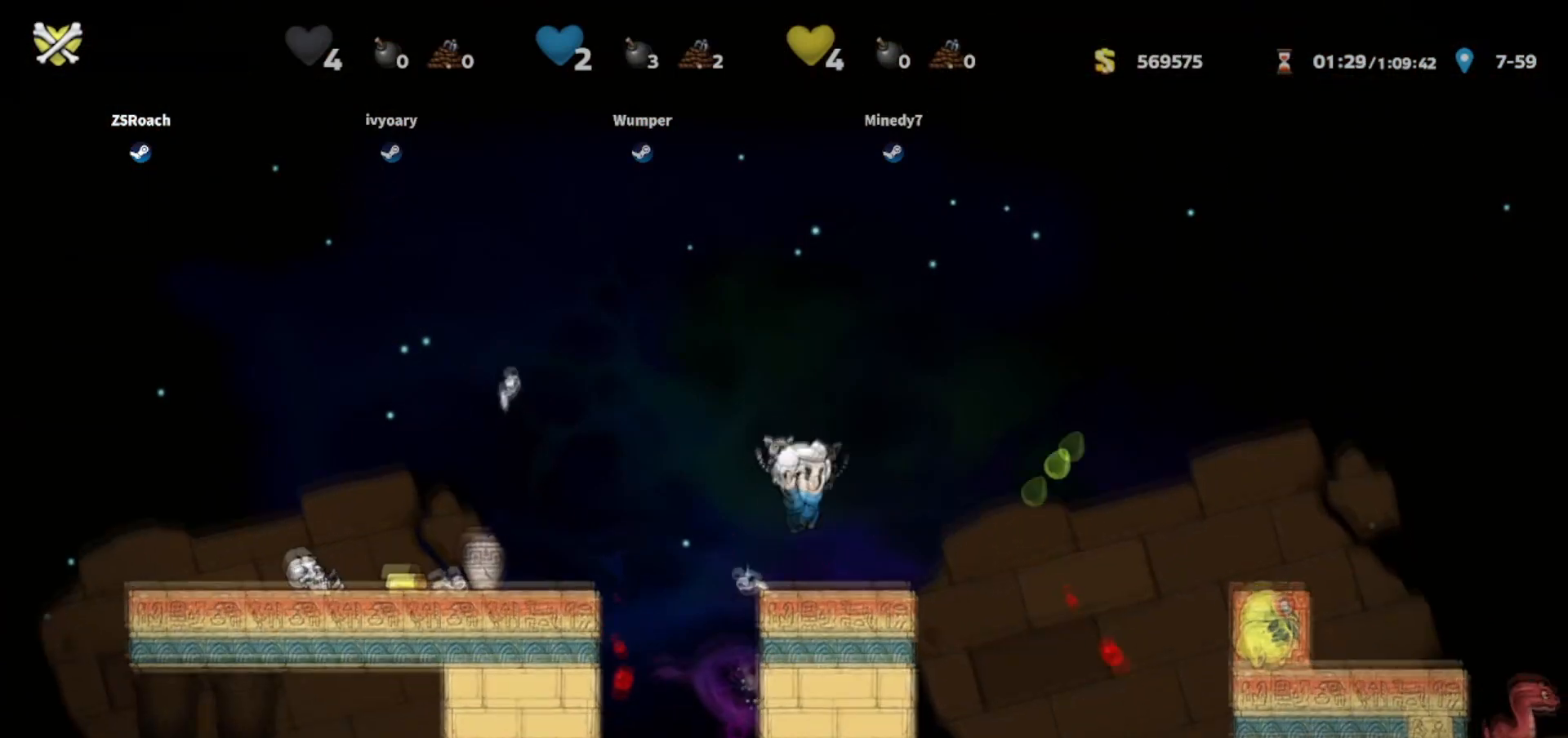
{"keys": ["left"], "events": [[100, "walk", "up"], [133, "jump", "down"], [267, "jump", "up"]]}
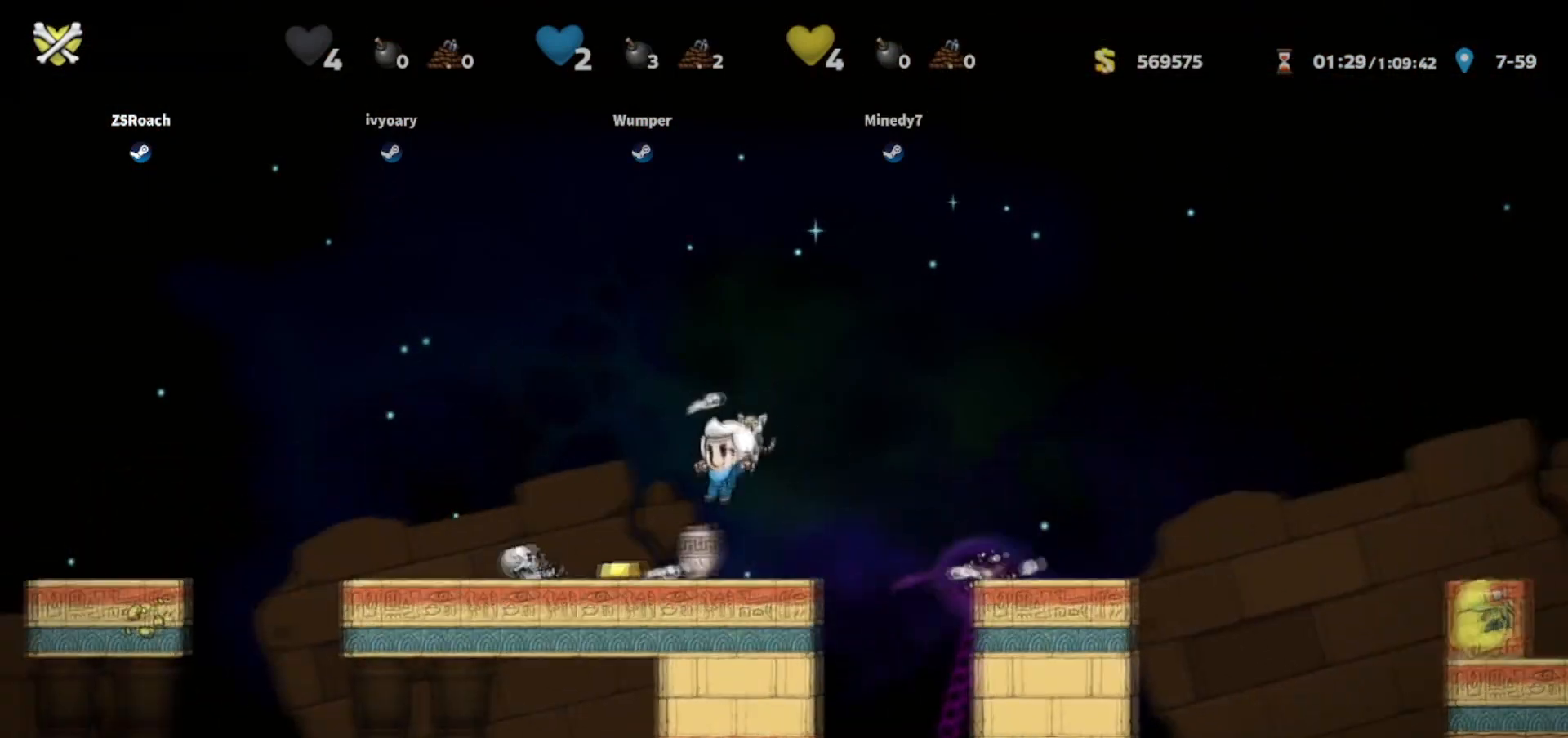
{"keys": ["jump", "left"], "events": [[434, "jump", "down"]]}
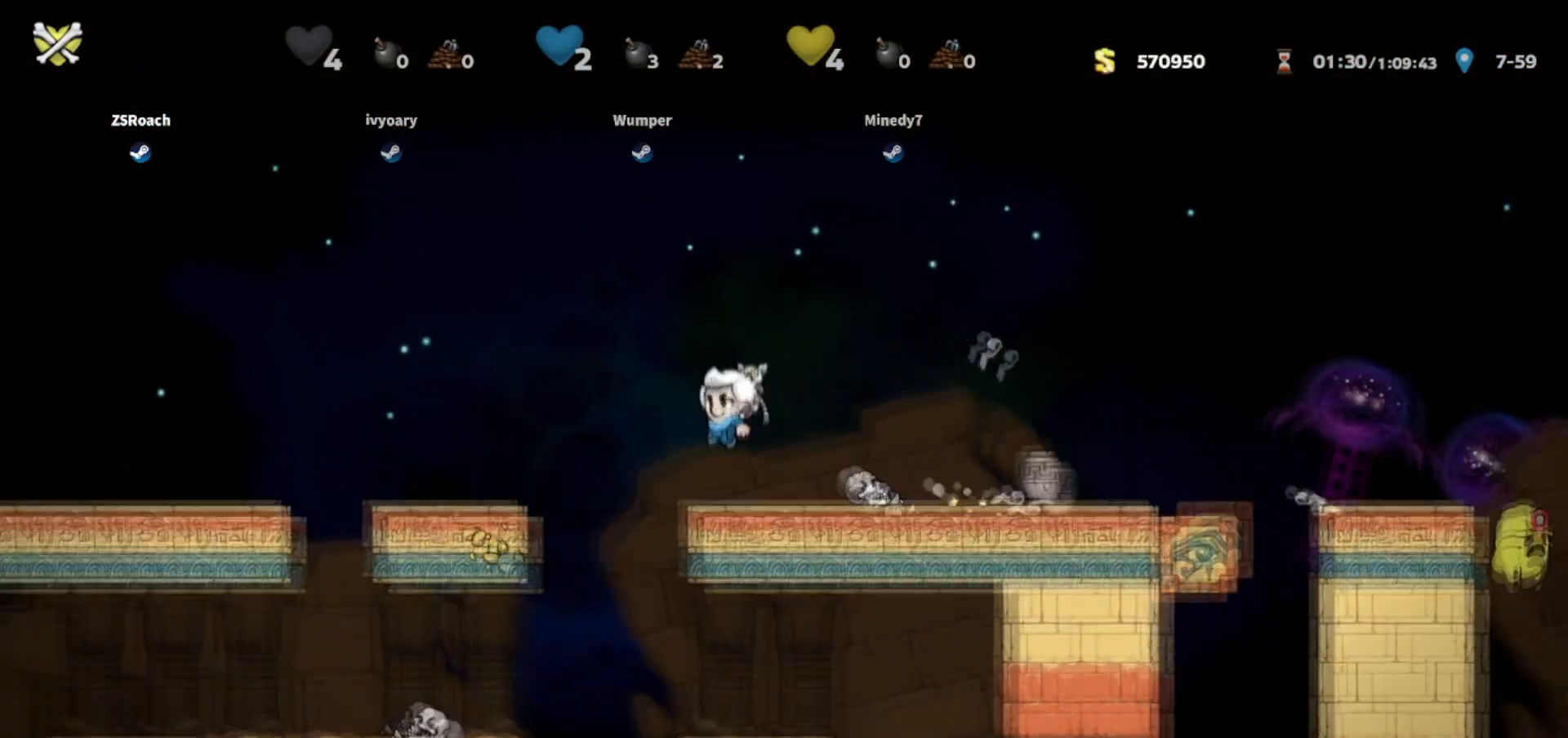
{"keys": ["left"], "events": [[66, "jump", "up"], [433, "jump", "down"], [500, "jump", "up"]]}
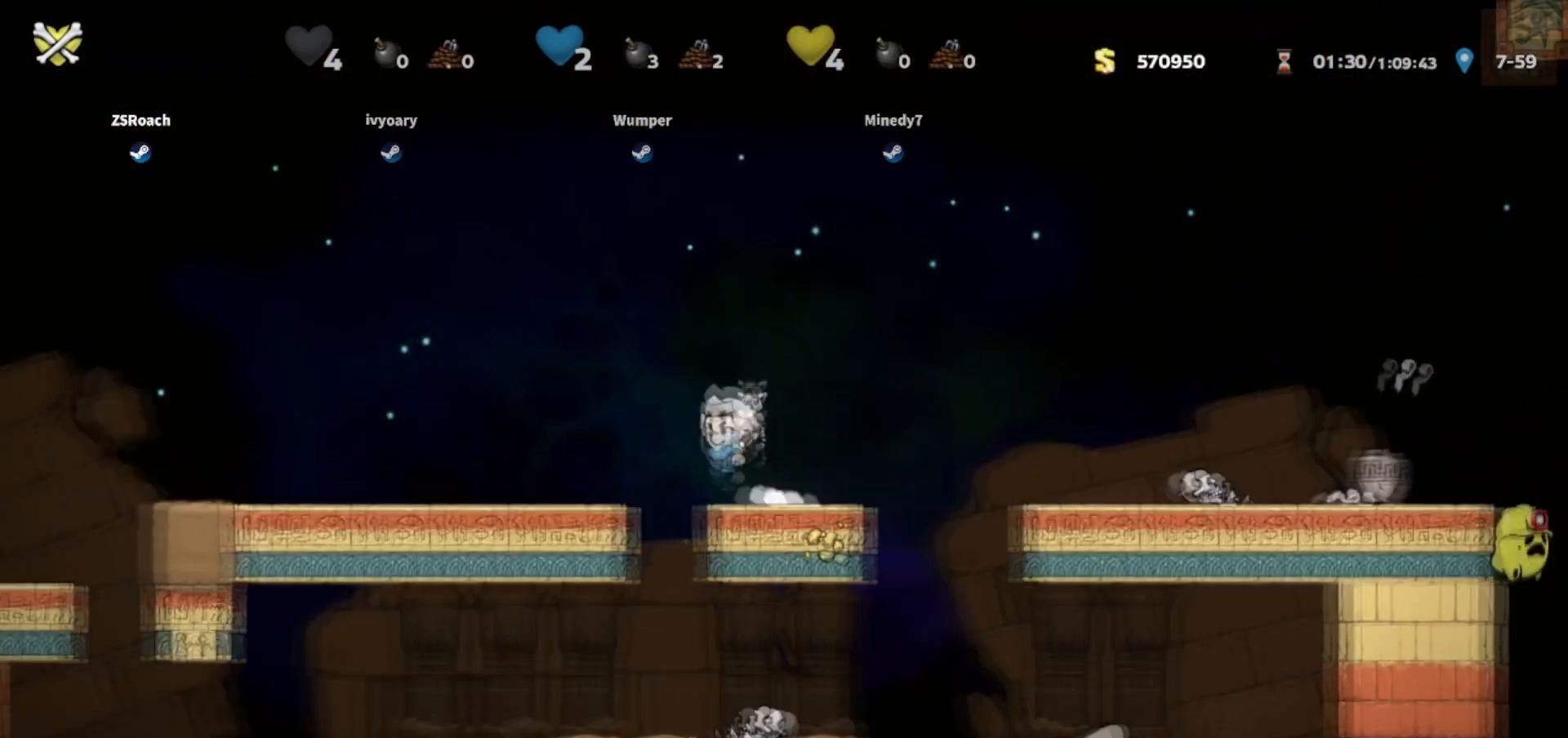
{"keys": ["left"], "events": []}
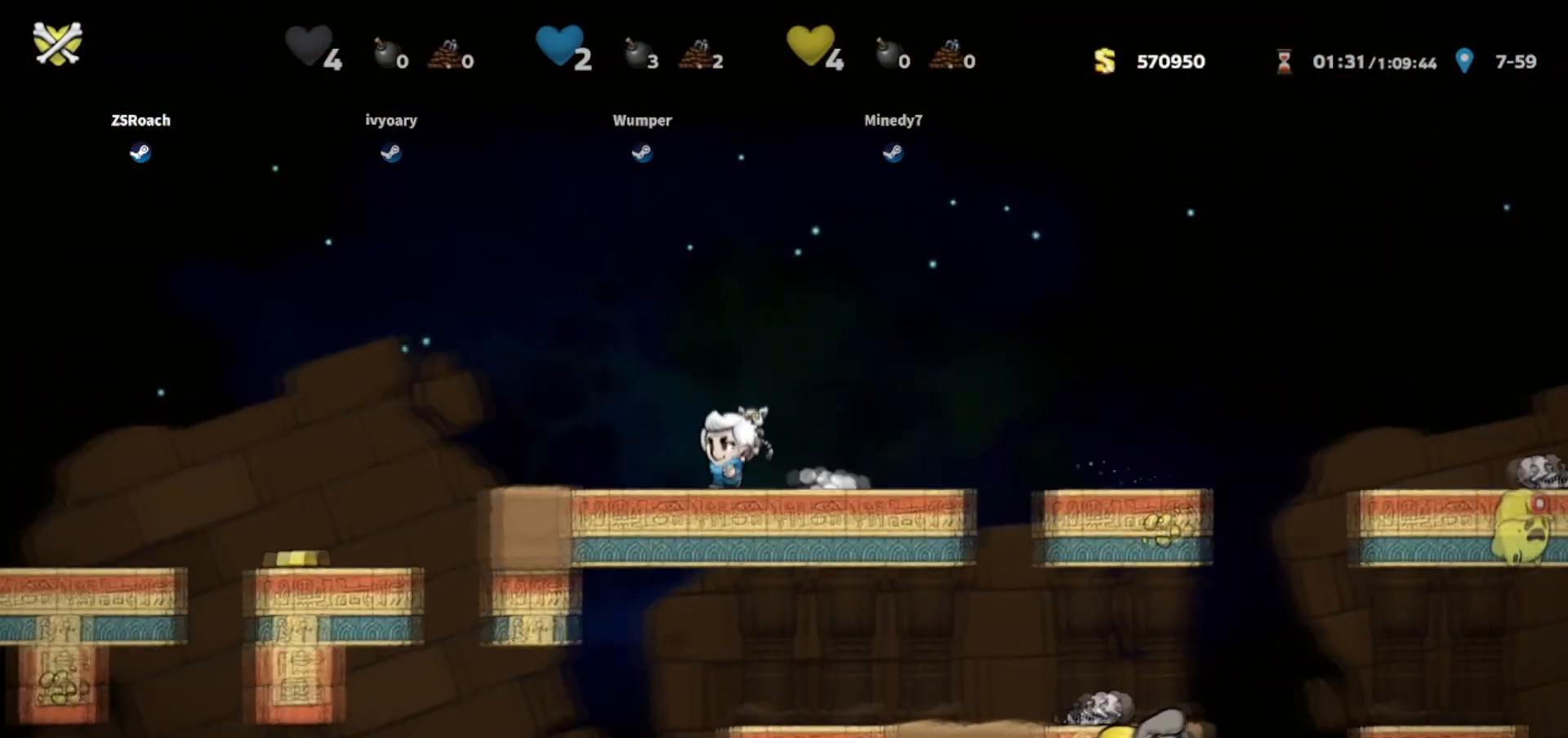
{"keys": ["left", "walk"], "events": [[133, "jump", "down"], [233, "jump", "up"], [433, "walk", "down"]]}
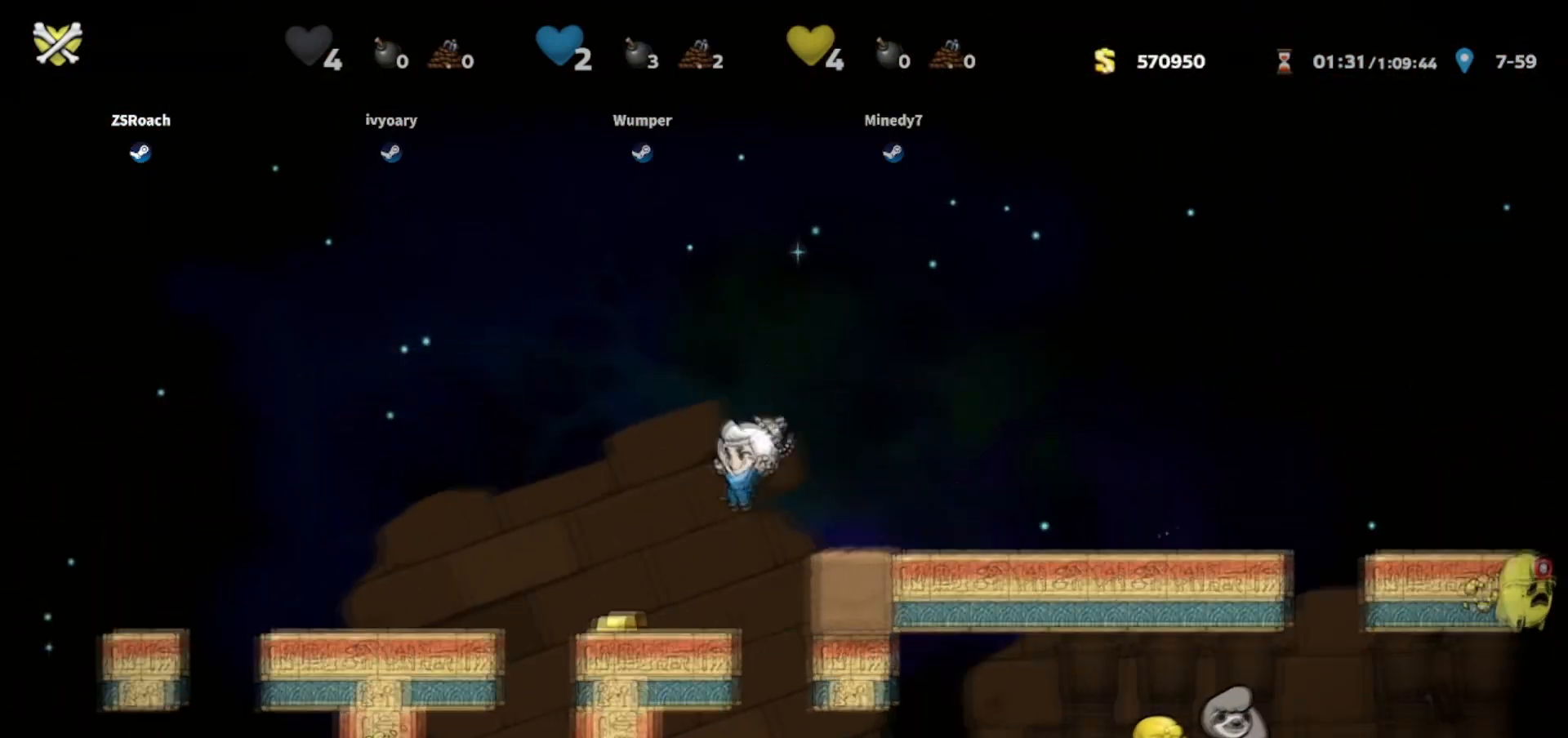
{"keys": ["left"], "events": [[167, "walk", "up"], [234, "jump", "down"], [367, "jump", "up"]]}
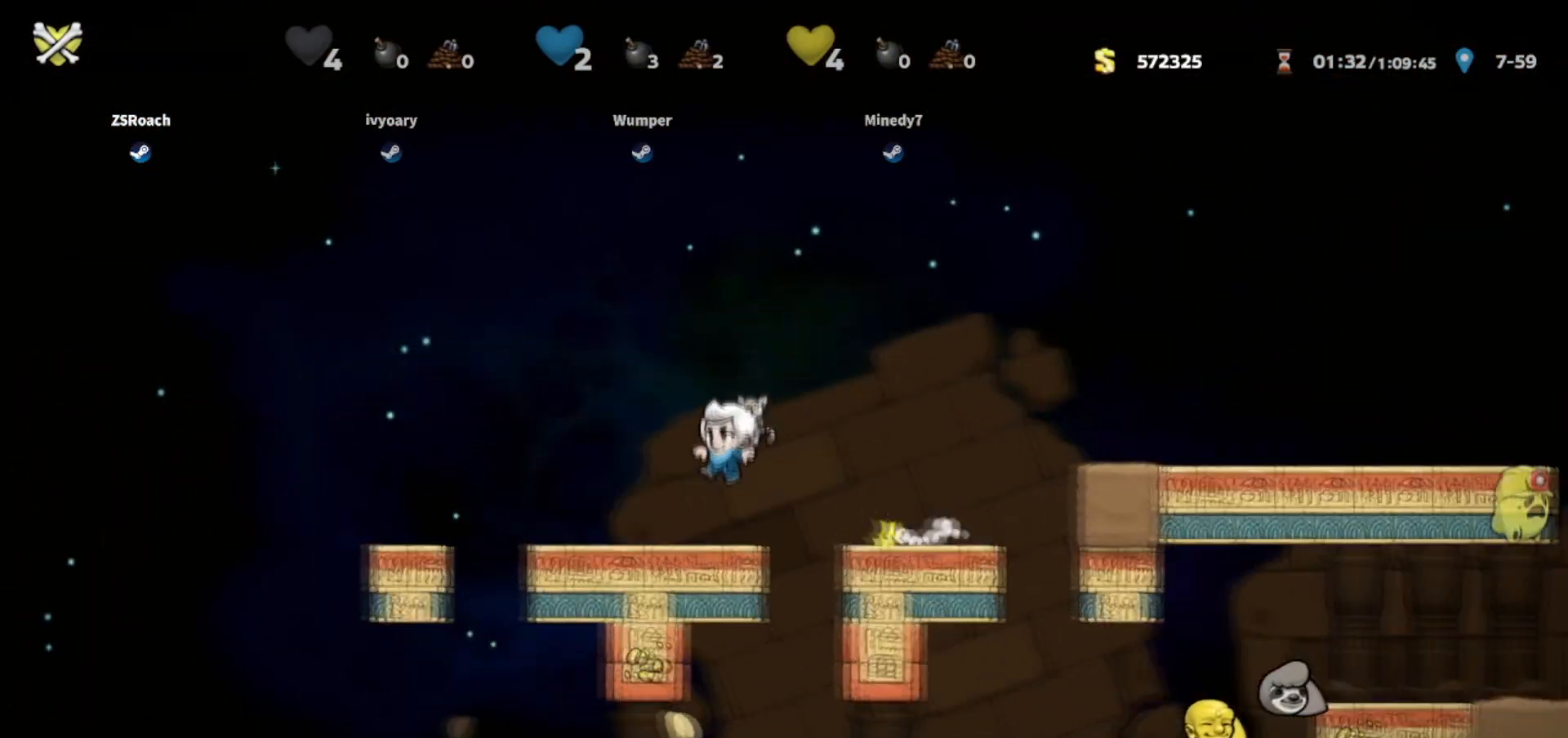
{"keys": ["down"], "events": [[133, "left", "up"], [133, "walk", "down"], [167, "down", "down"], [433, "walk", "up"]]}
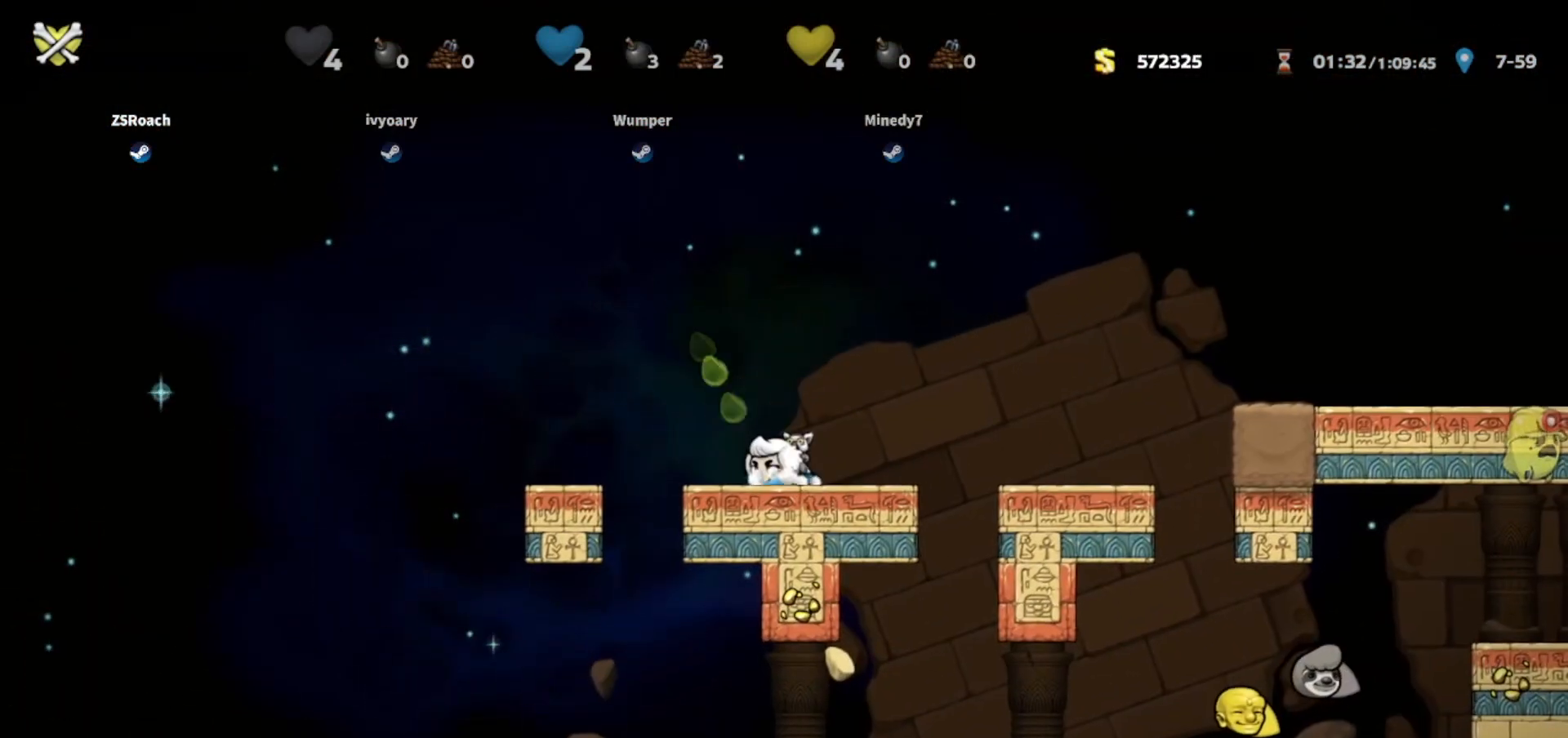
{"keys": ["right"], "events": [[100, "right", "down"], [134, "down", "up"], [234, "right", "up"], [334, "jump", "down"], [334, "right", "down"], [434, "jump", "up"]]}
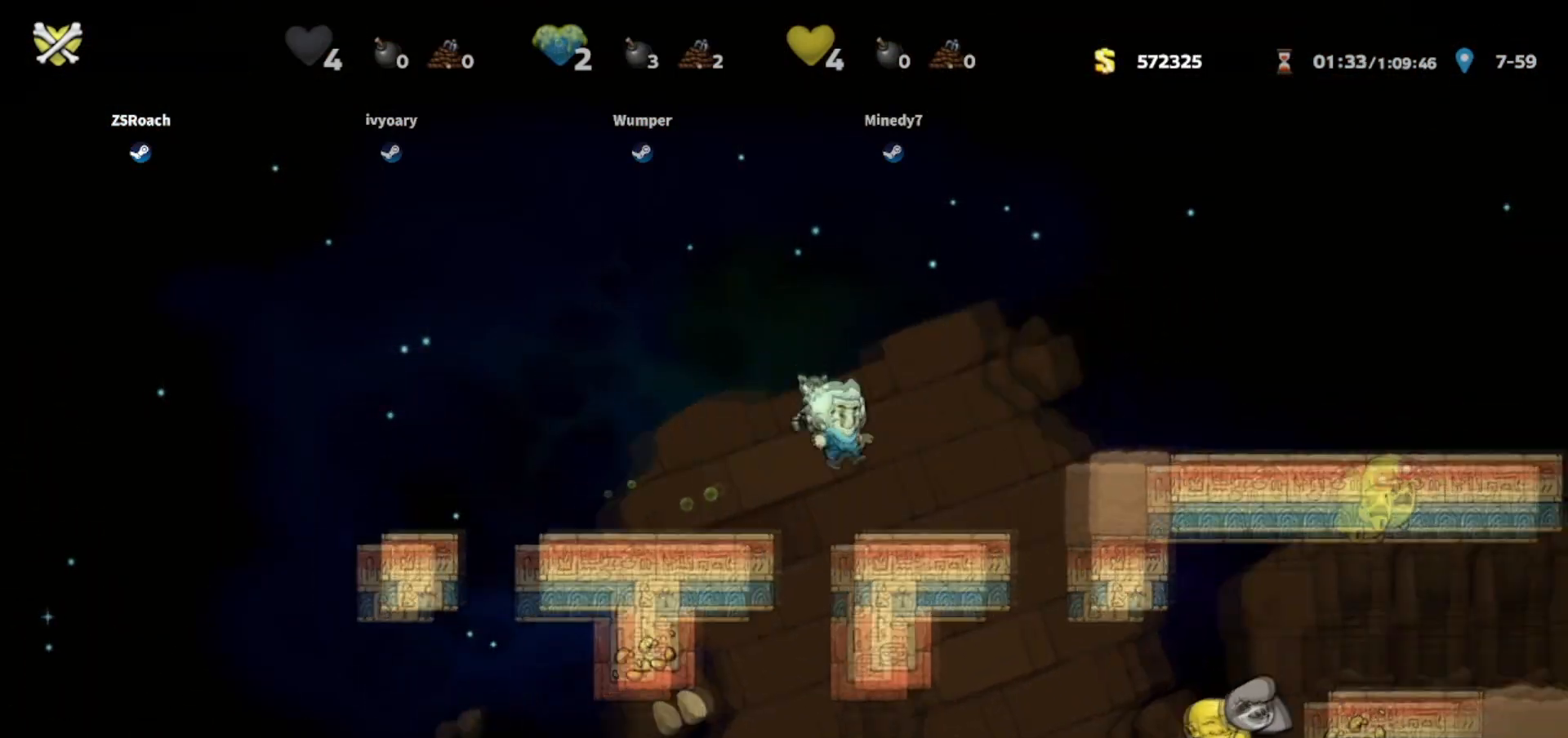
{"keys": ["right"], "events": [[100, "walk", "down"], [166, "right", "up"], [267, "walk", "up"], [300, "jump", "down"], [300, "right", "down"], [467, "jump", "up"]]}
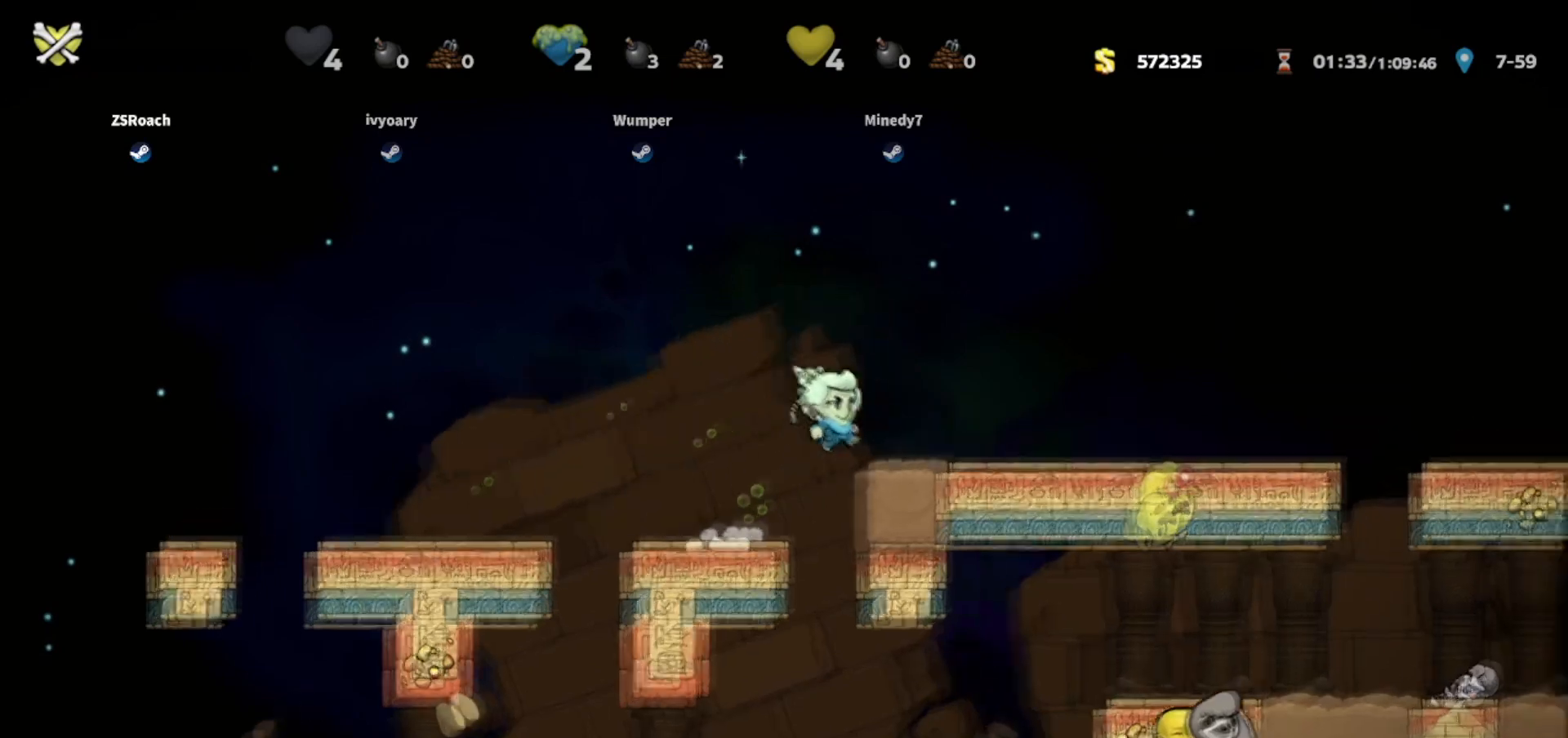
{"keys": ["right"]}
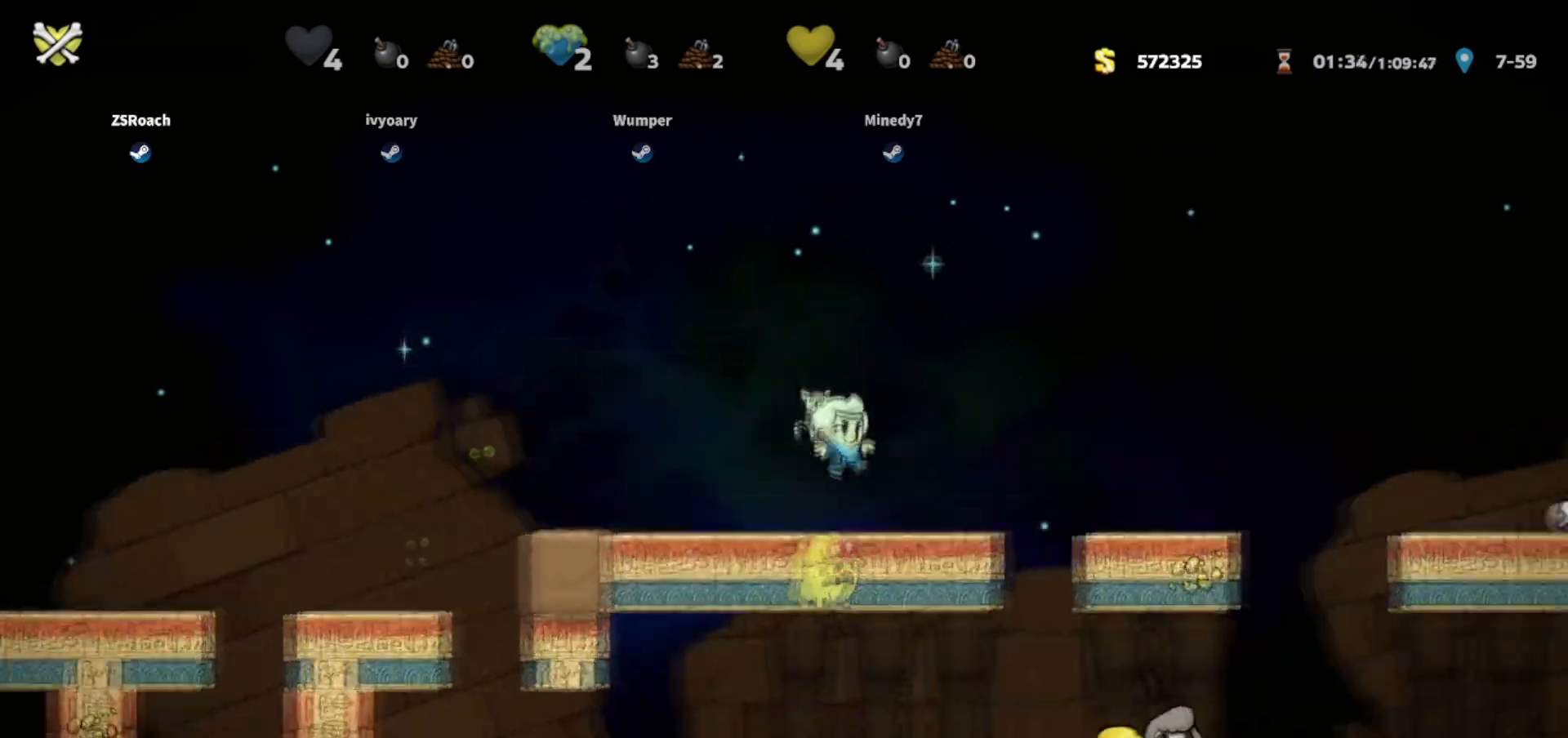
{"keys": ["right"], "events": [[133, "jump", "down"], [200, "jump", "up"]]}
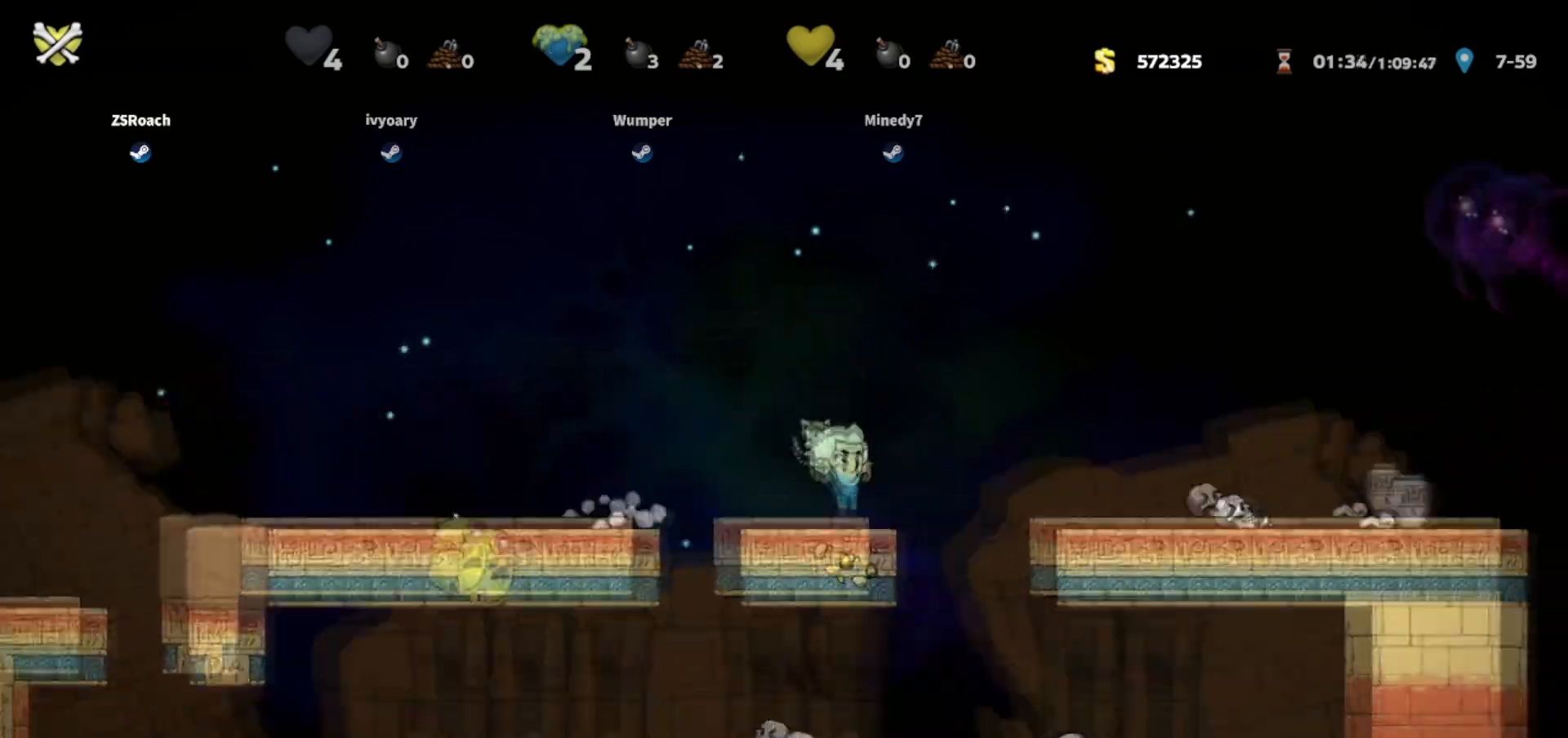
{"keys": ["right"]}
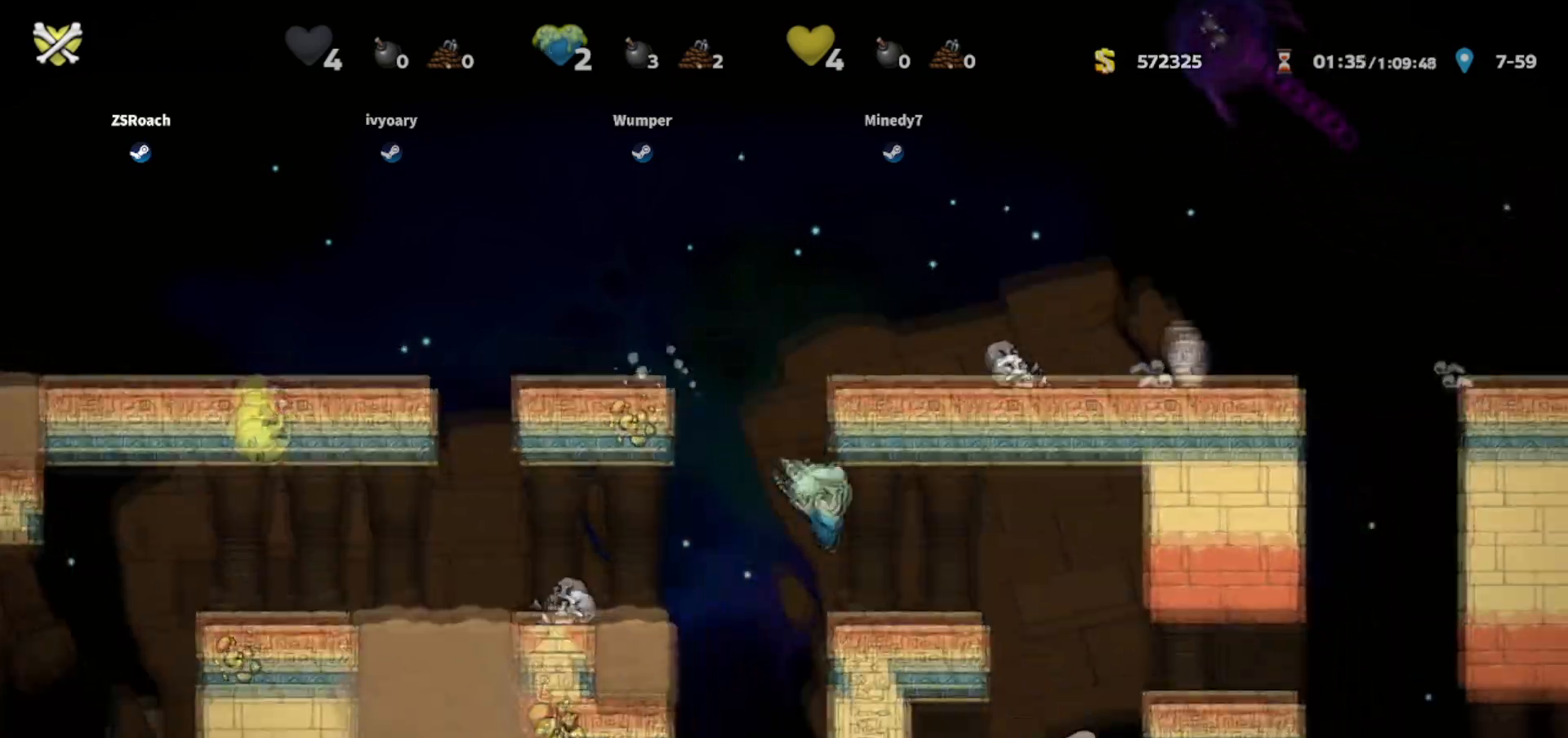
{"keys": ["right"], "events": [[66, "jump", "down"], [133, "jump", "up"]]}
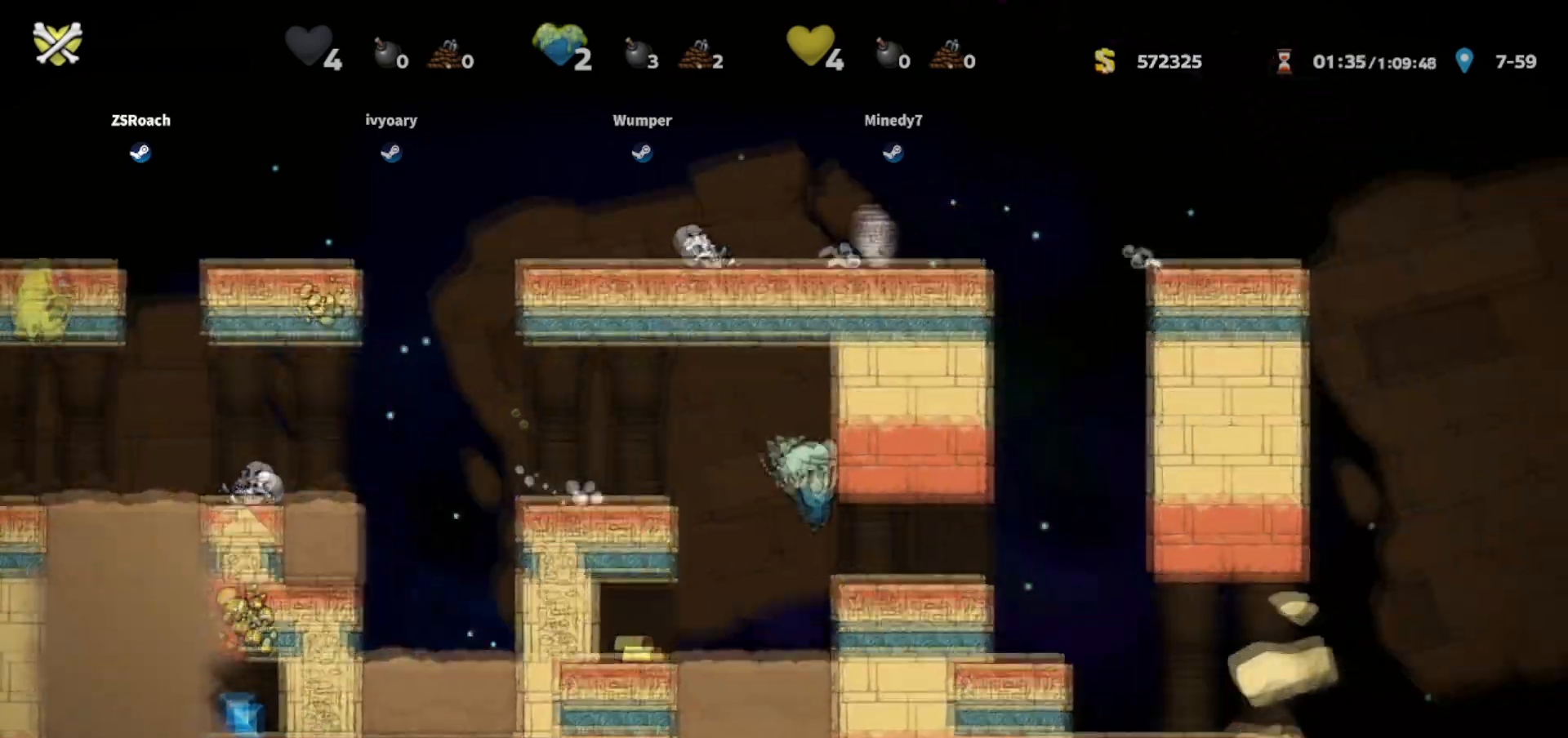
{"keys": ["right"], "events": [[100, "jump", "down"], [134, "jump", "up"], [267, "jump", "down"], [334, "jump", "up"]]}
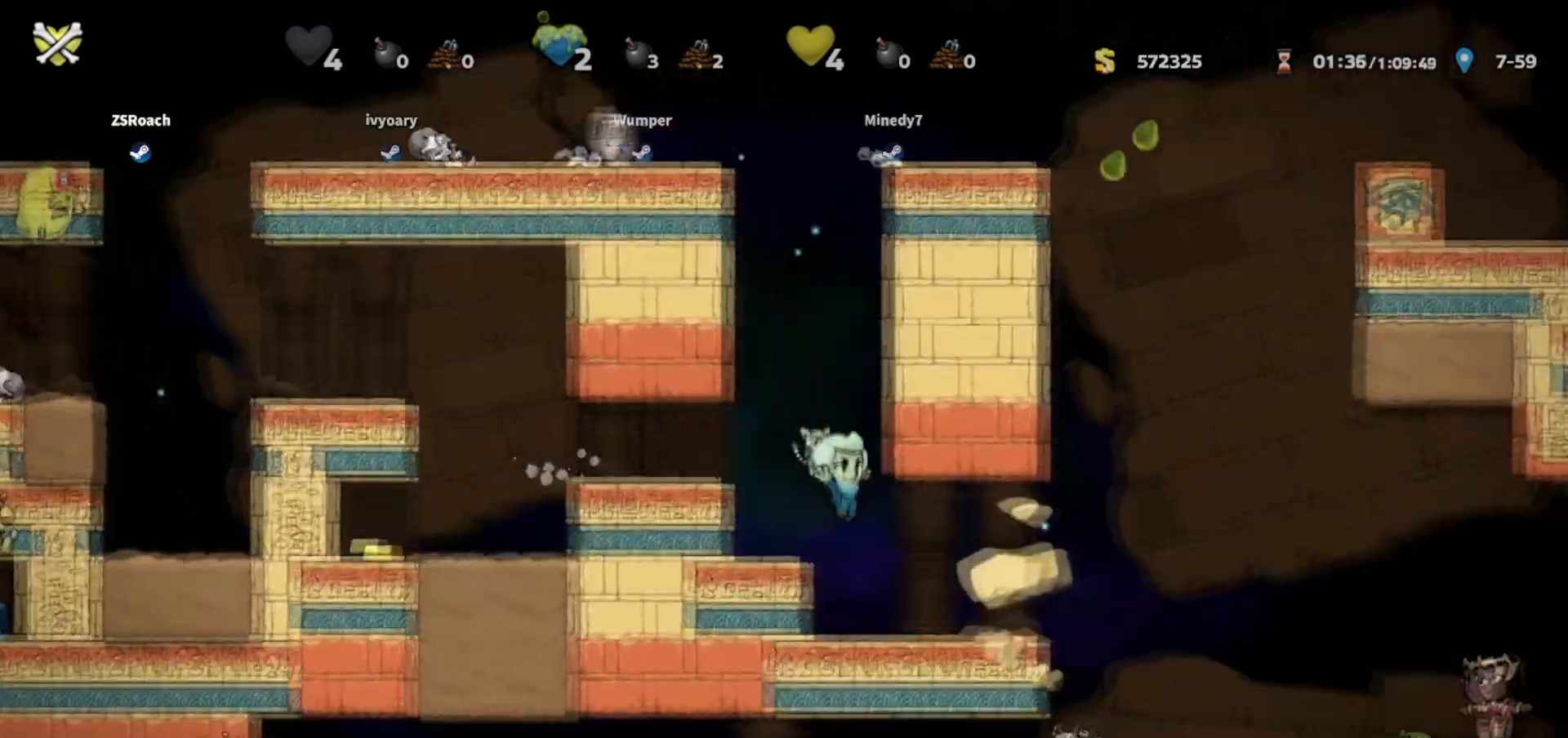
{"keys": ["walk"], "events": [[300, "walk", "down"], [433, "right", "up"]]}
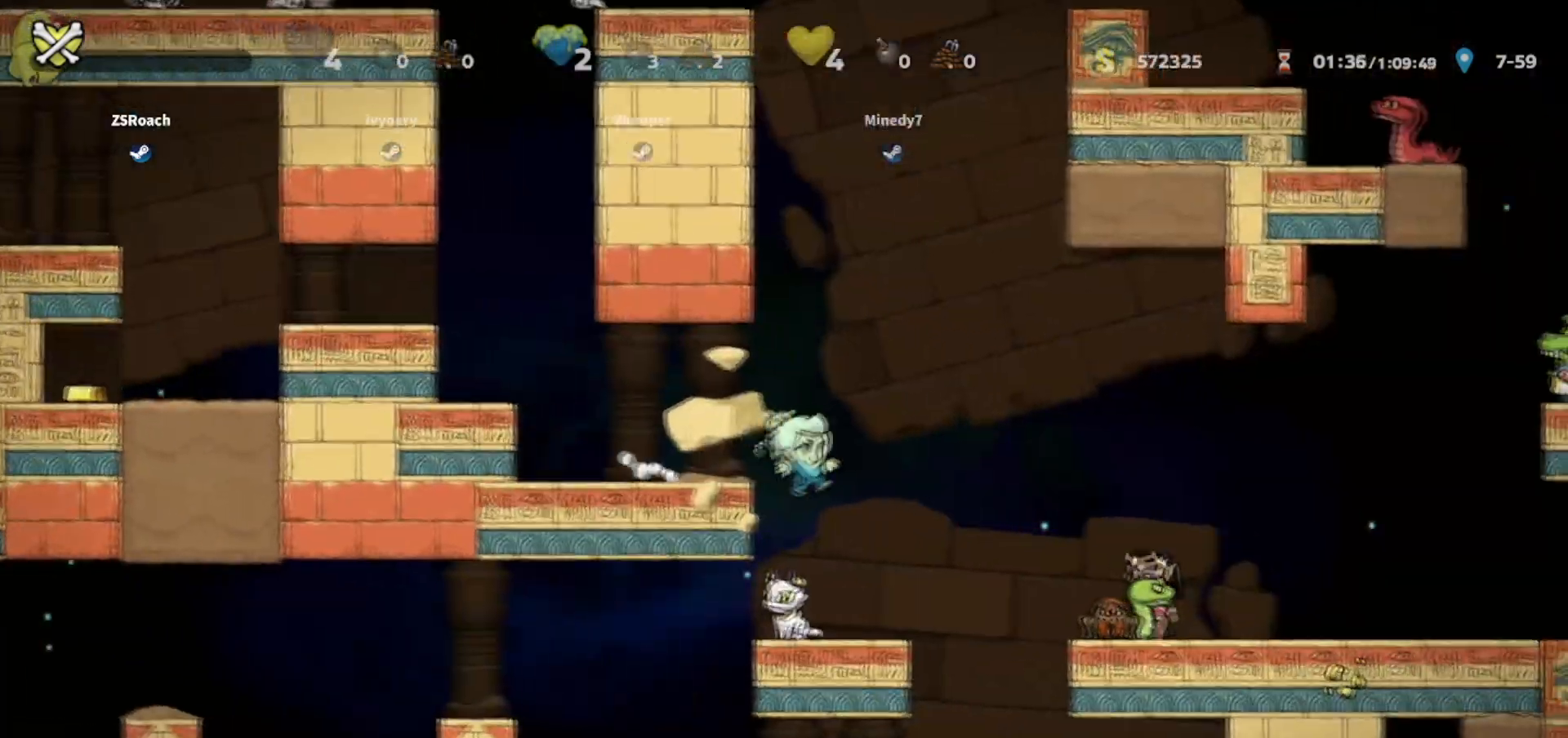
{"keys": ["walk"], "events": [[300, "right", "down"], [367, "right", "up"]]}
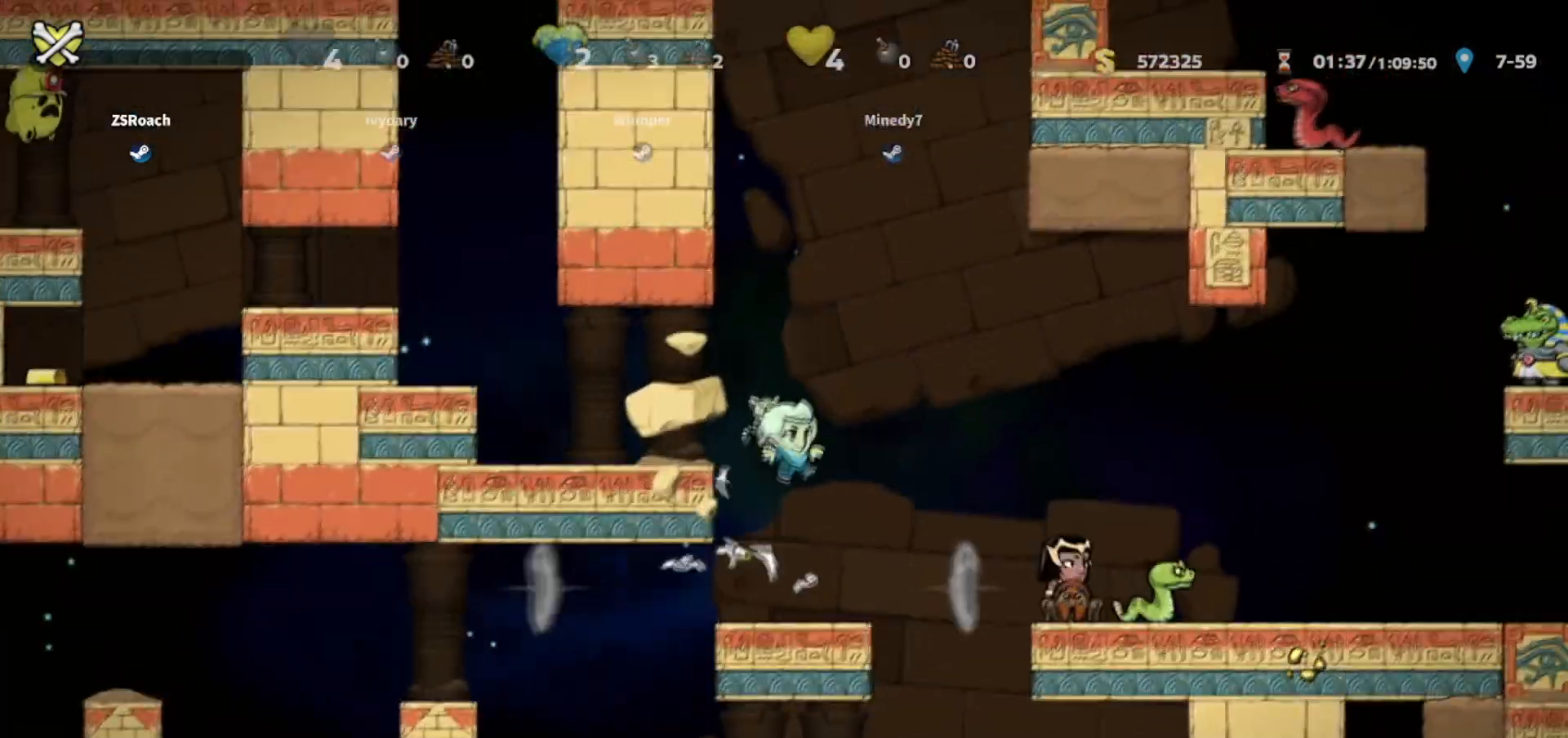
{"keys": ["right", "walk"], "events": [[133, "walk", "up"], [233, "left", "down"], [367, "jump", "down"], [467, "jump", "up"], [467, "right", "down"], [500, "left", "up"], [500, "walk", "down"]]}
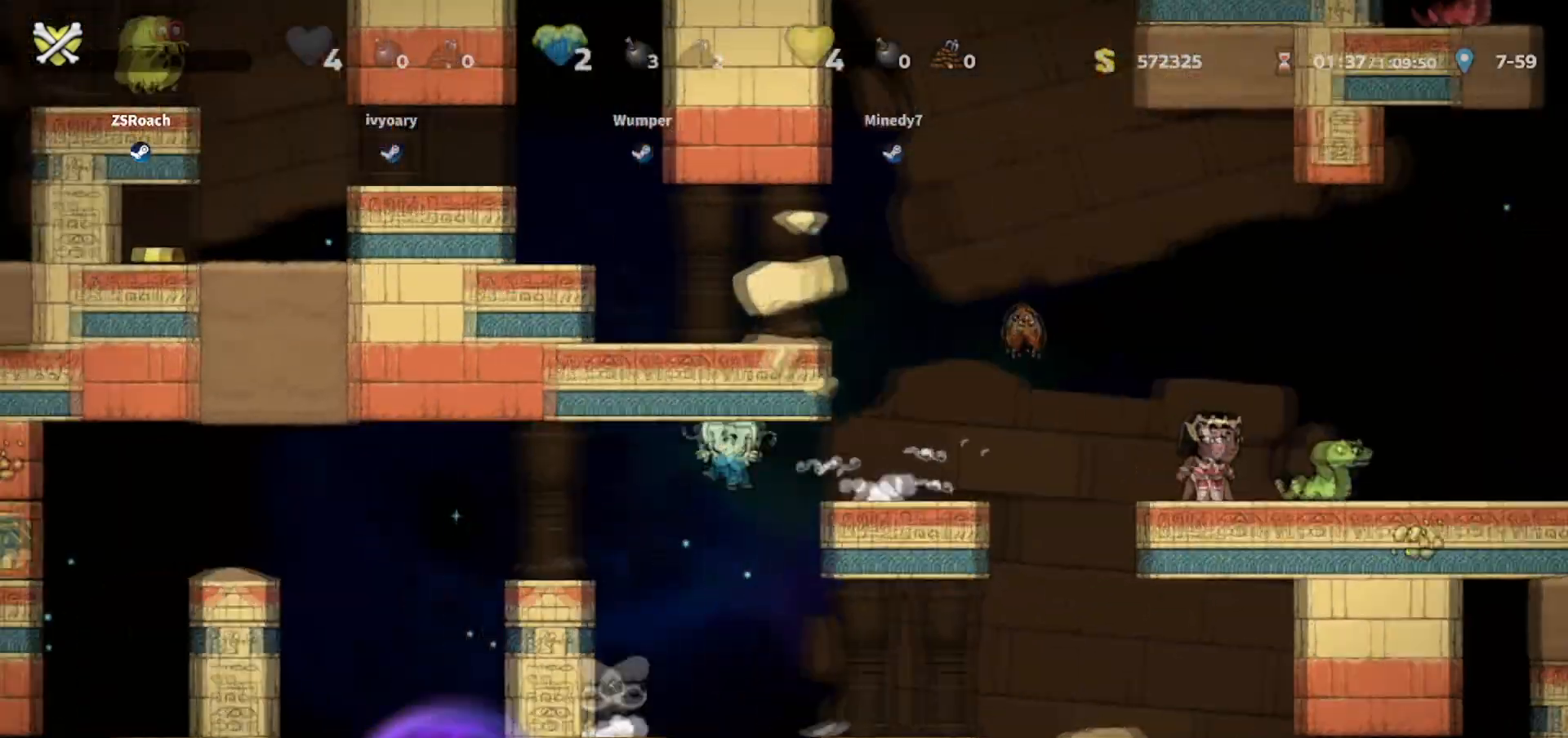
{"keys": ["right"], "events": [[167, "right", "up"], [200, "right", "down"], [267, "walk", "up"]]}
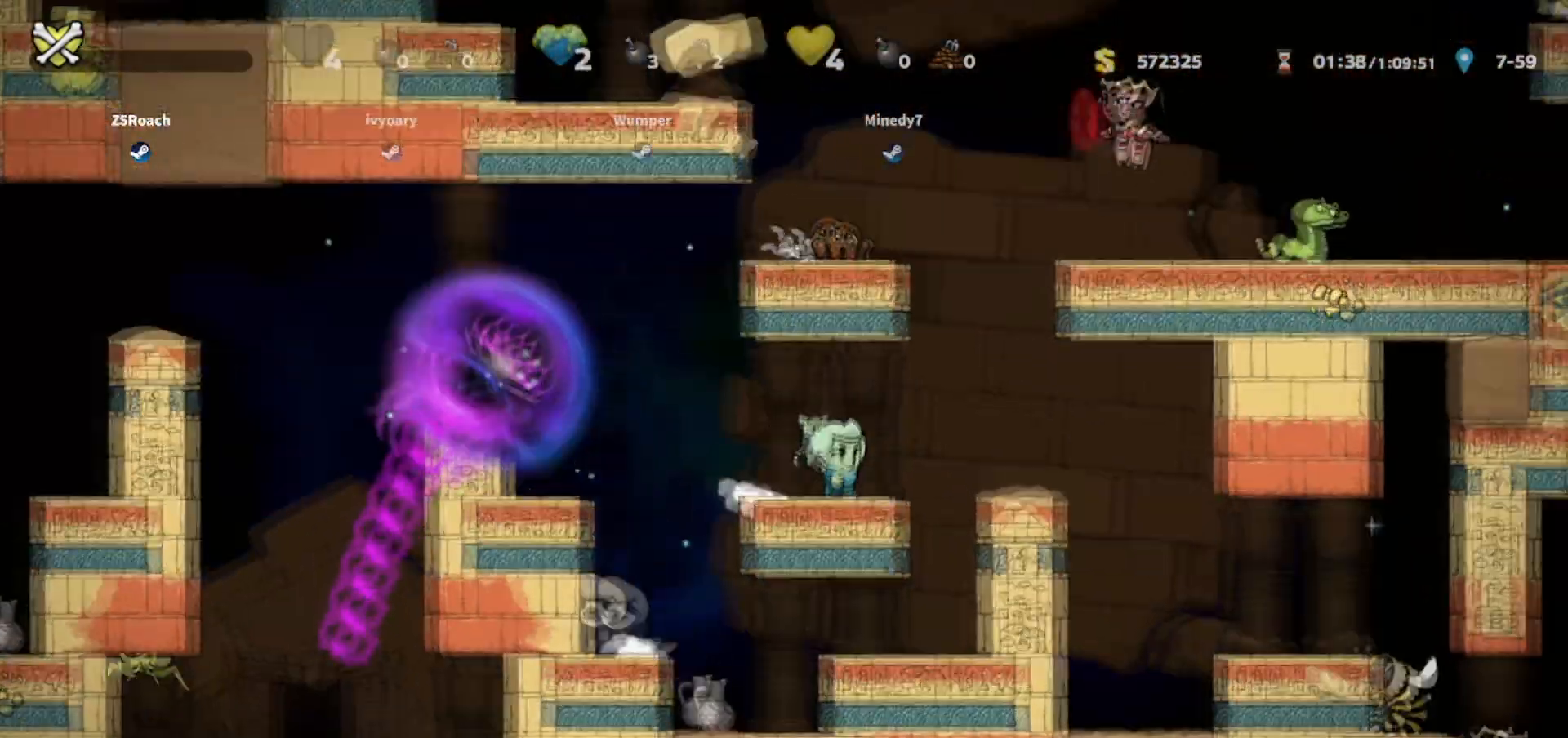
{"keys": ["walk"], "events": [[33, "right", "up"], [133, "right", "down"], [267, "right", "up"], [267, "walk", "down"], [300, "left", "down"], [367, "left", "up"]]}
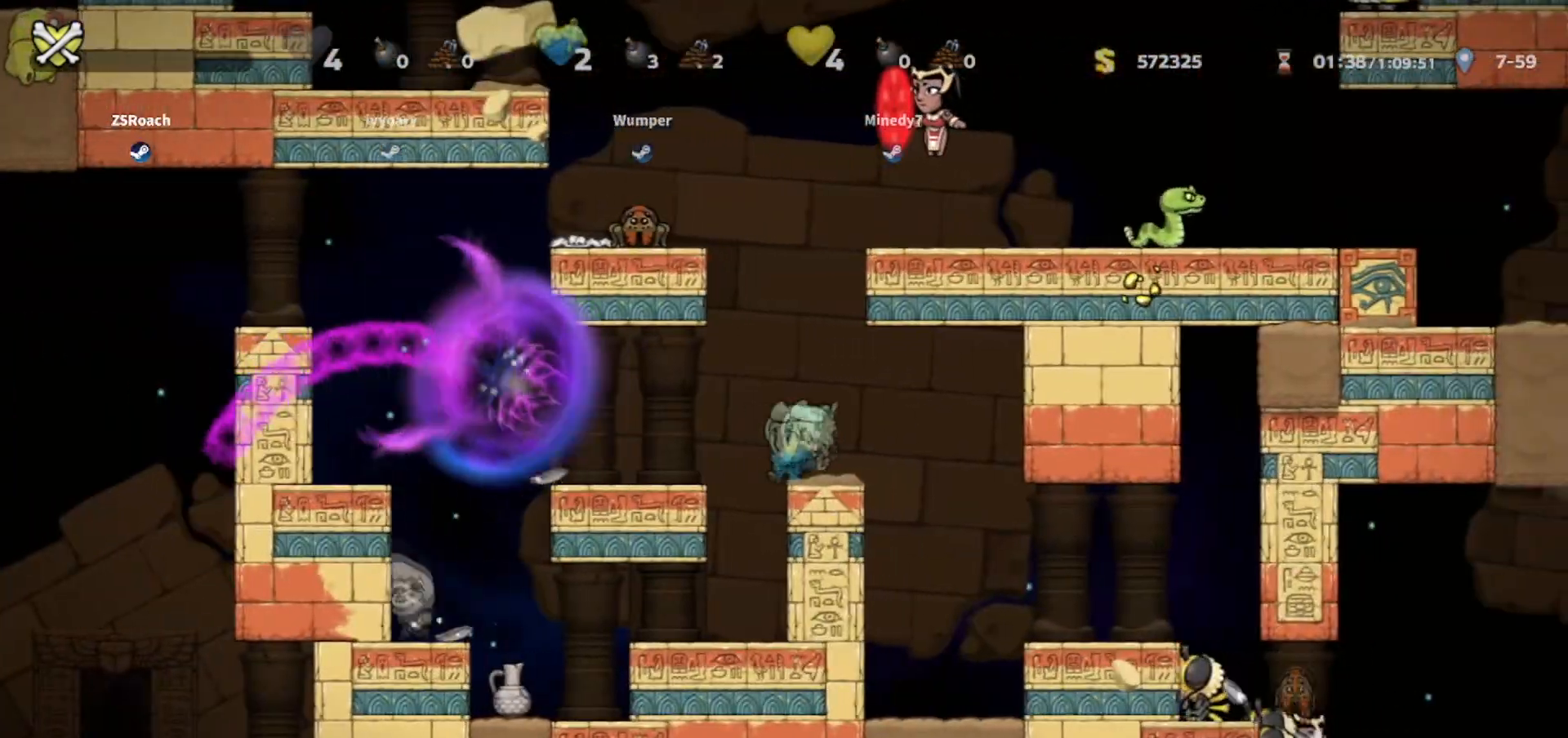
{"keys": ["left"]}
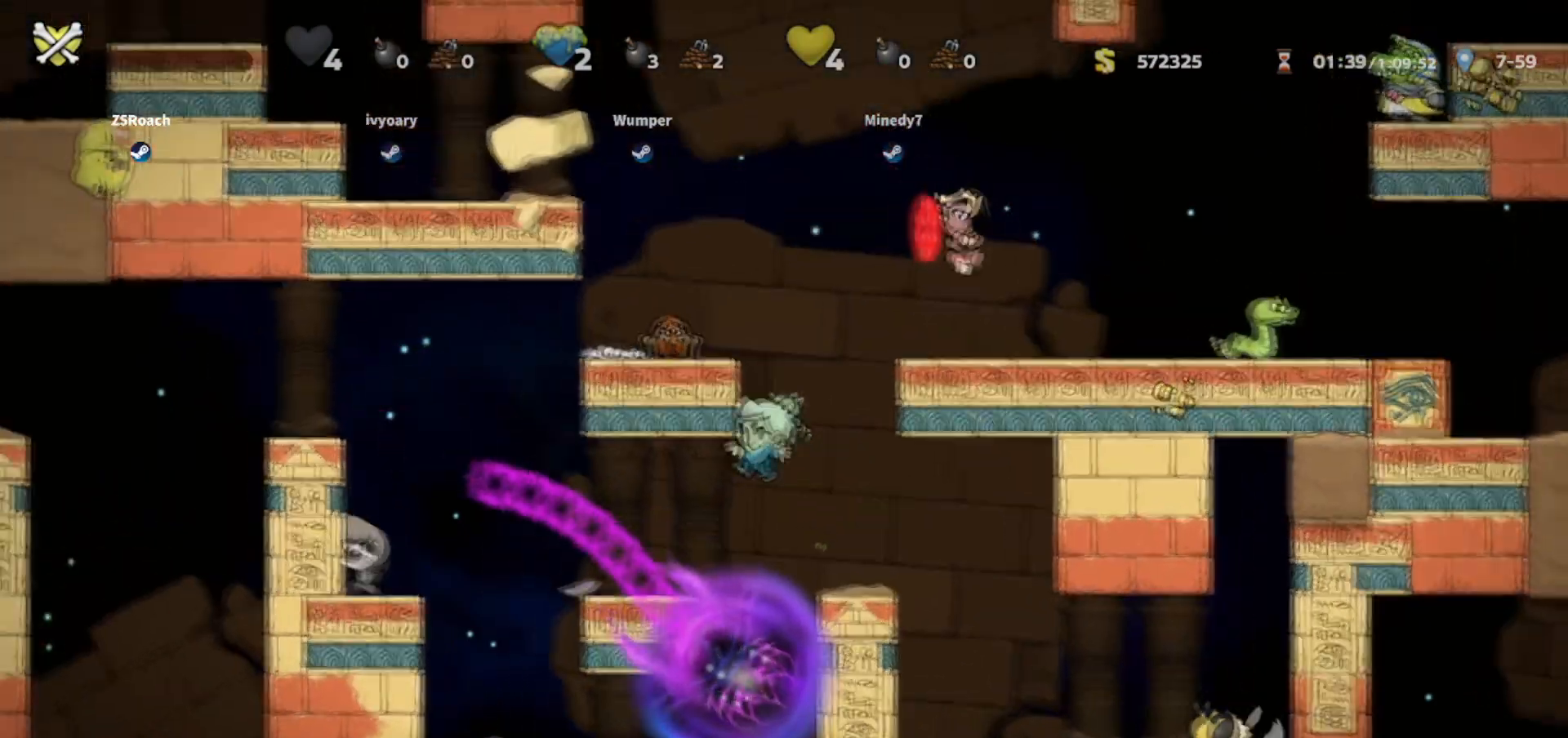
{"keys": ["jump", "left"]}